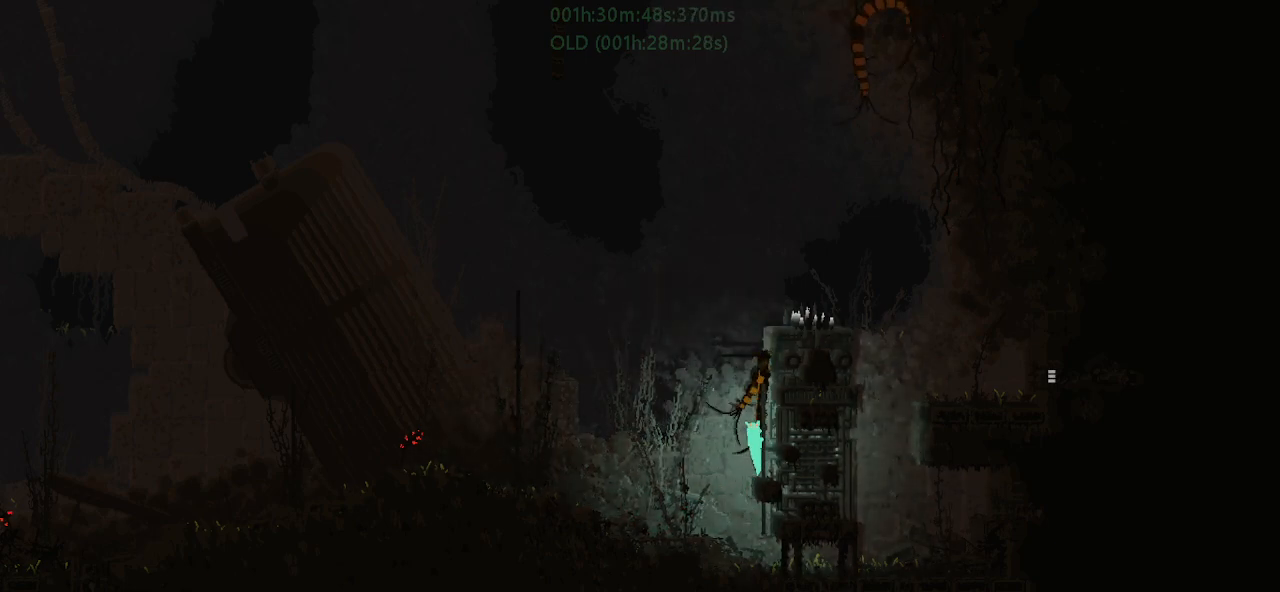
Gameplay with keyboard and mouse; each line is a JSON object with the keys held at the frame after it. "events" lists presses ("down") and releases ("up") of "down", "g", "j", "left", "r", "right", "t" and "up" between this image and that frame as [ms after this image, input, new state], when the widget could be followed in between. No other keys are recorded. Mouse buttons are not recorded. Not read: mouse_move.
{"keys": ["j", "left"], "events": [[67, "up", "up"], [433, "j", "down"]]}
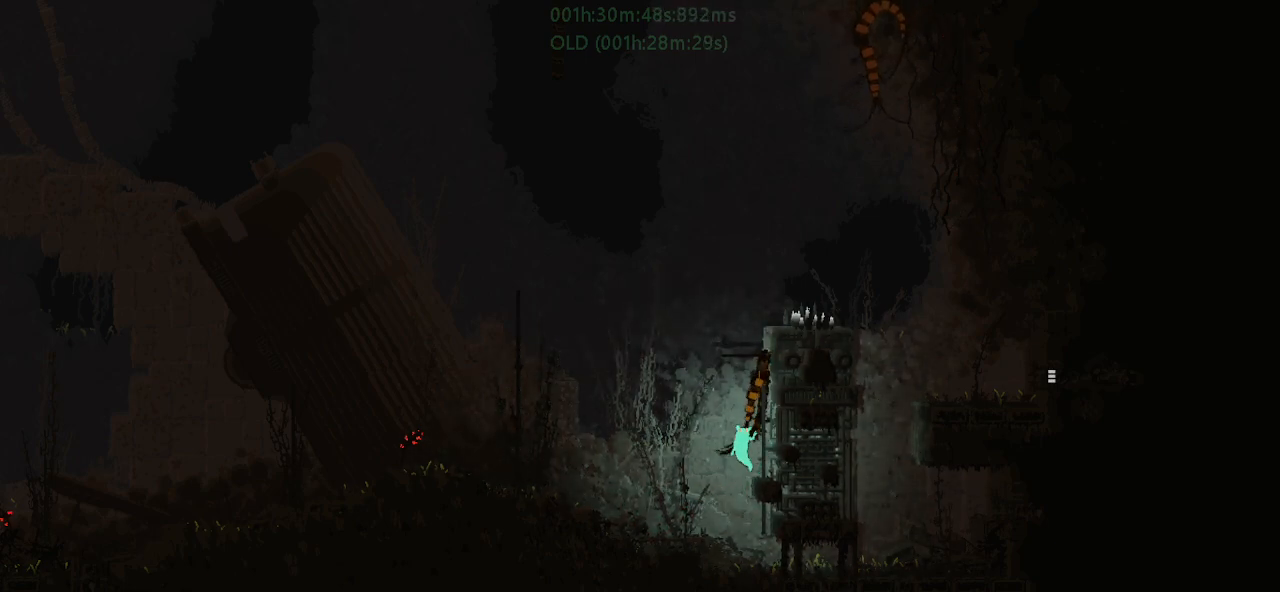
{"keys": ["j", "left"], "events": [[183, "j", "up"], [467, "j", "down"]]}
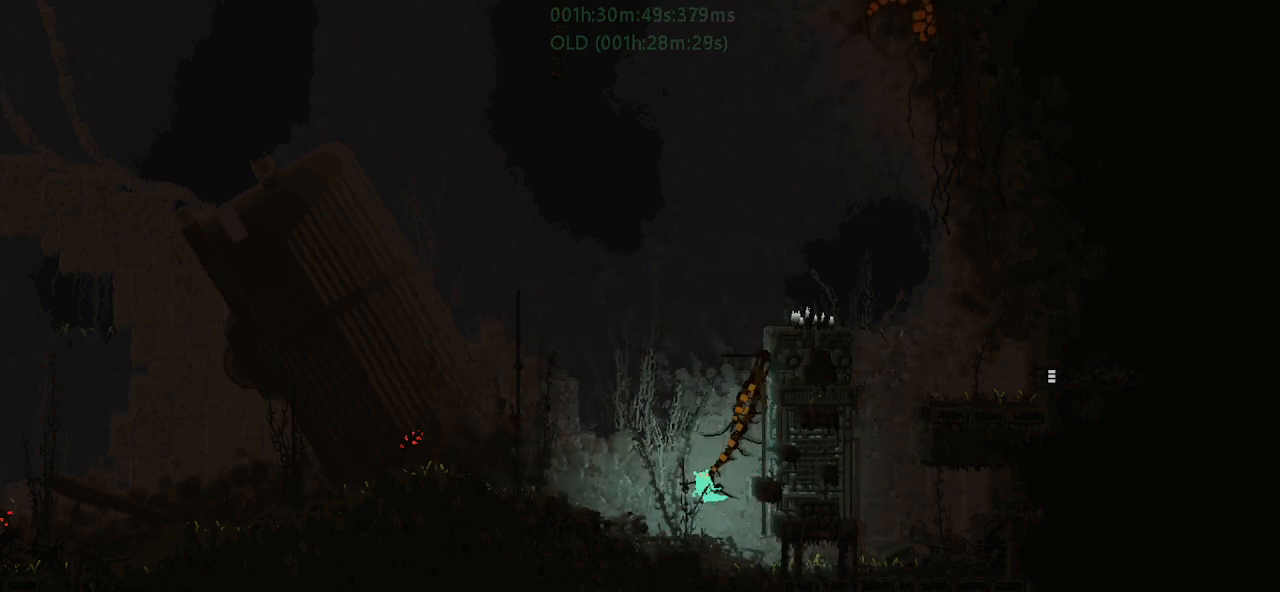
{"keys": ["j", "left"], "events": [[100, "j", "up"], [200, "j", "down"], [350, "j", "up"], [450, "j", "down"]]}
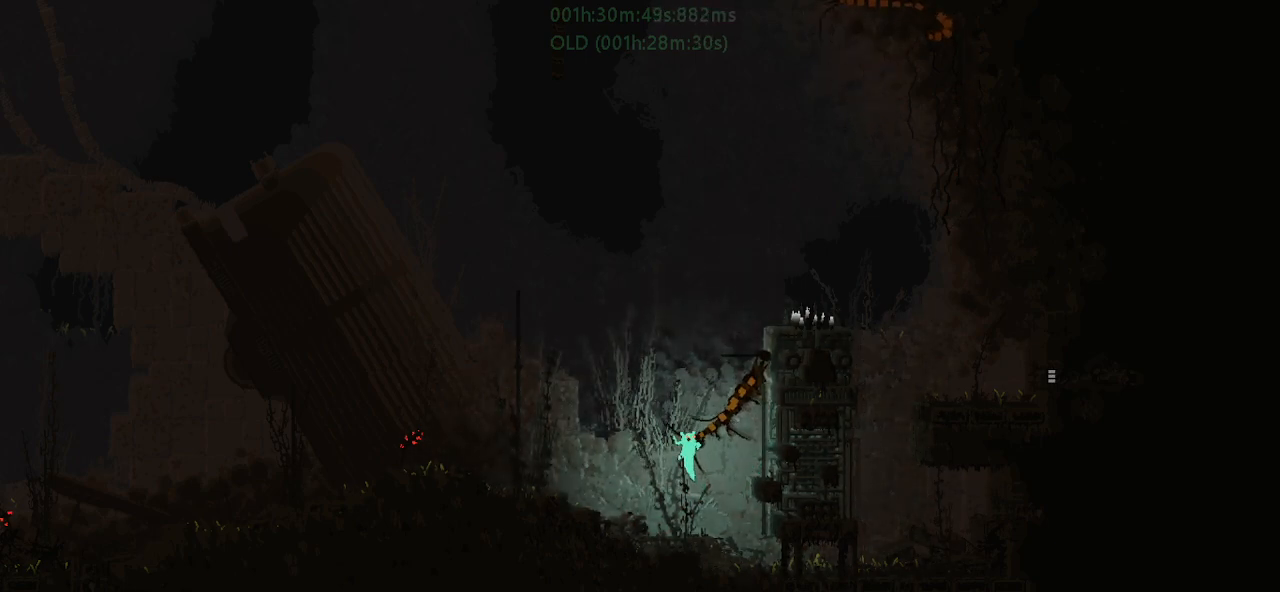
{"keys": ["down", "left"], "events": [[83, "j", "up"], [317, "down", "down"]]}
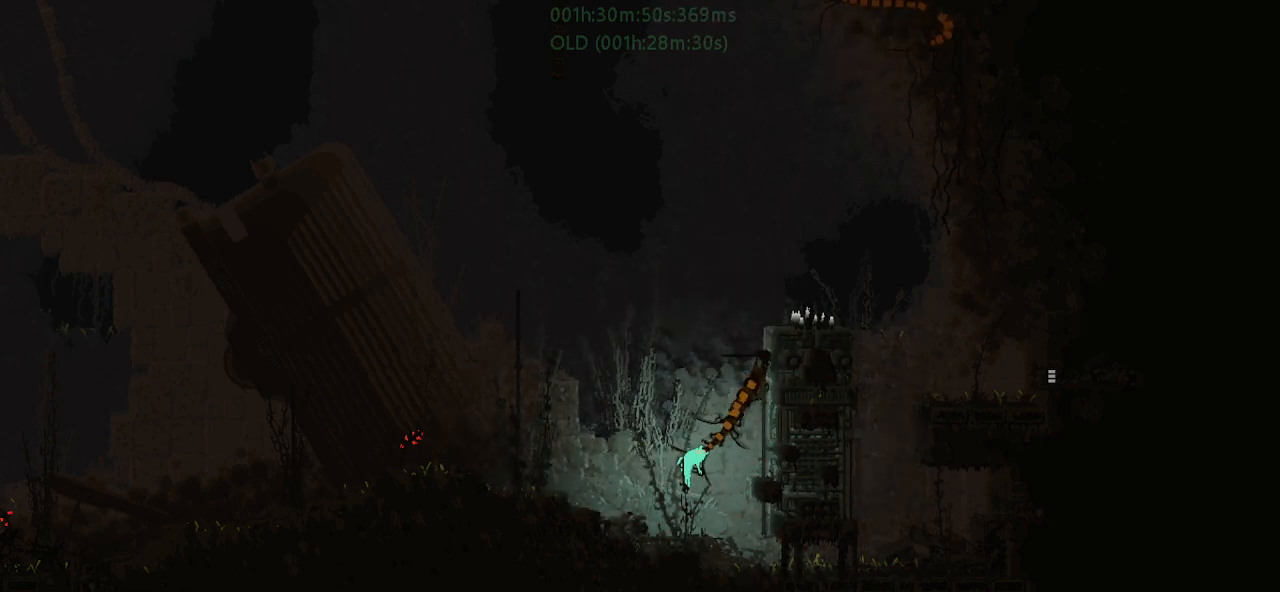
{"keys": ["down", "left"], "events": []}
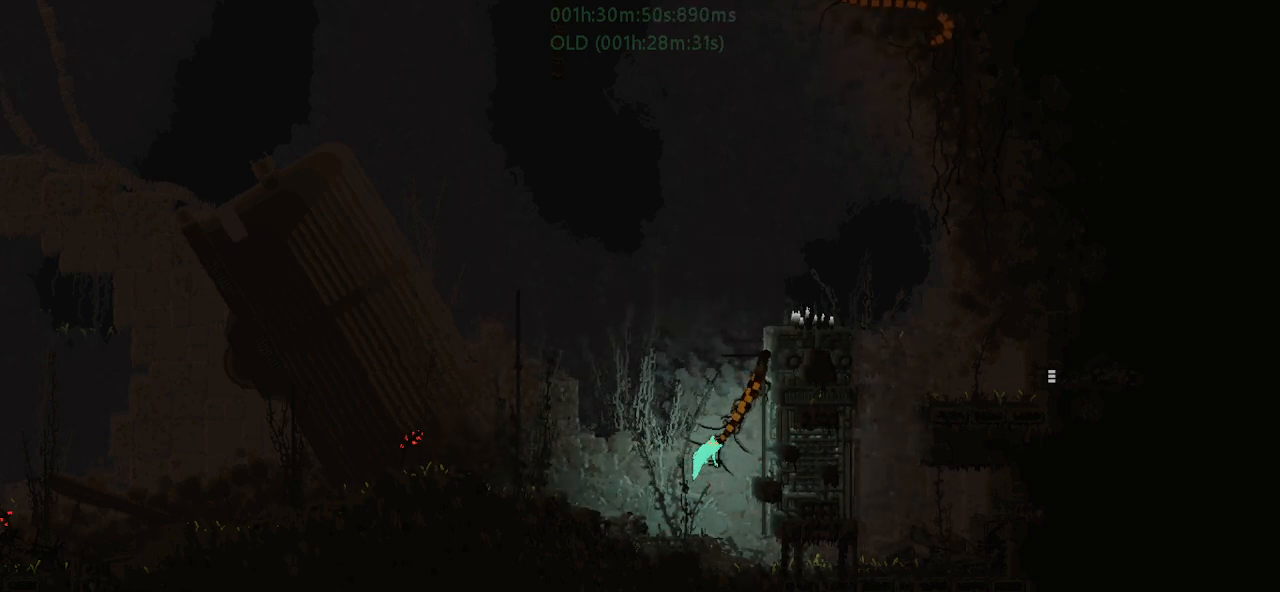
{"keys": ["down", "left"], "events": []}
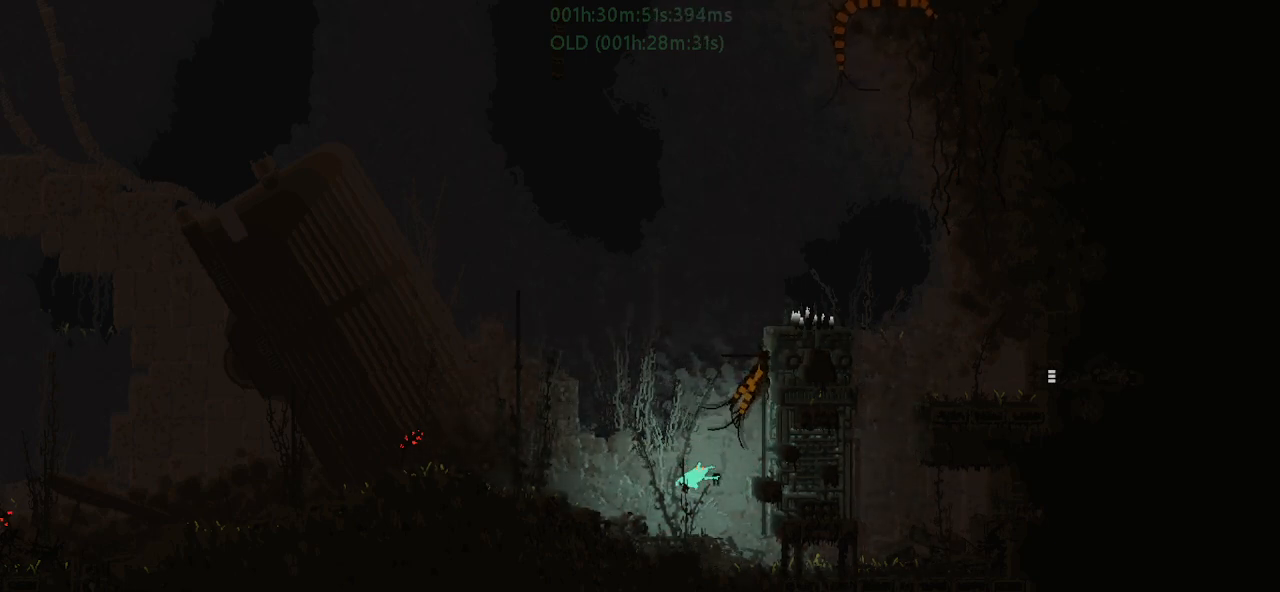
{"keys": ["j", "left", "up"], "events": [[300, "down", "up"], [400, "up", "down"], [417, "j", "down"]]}
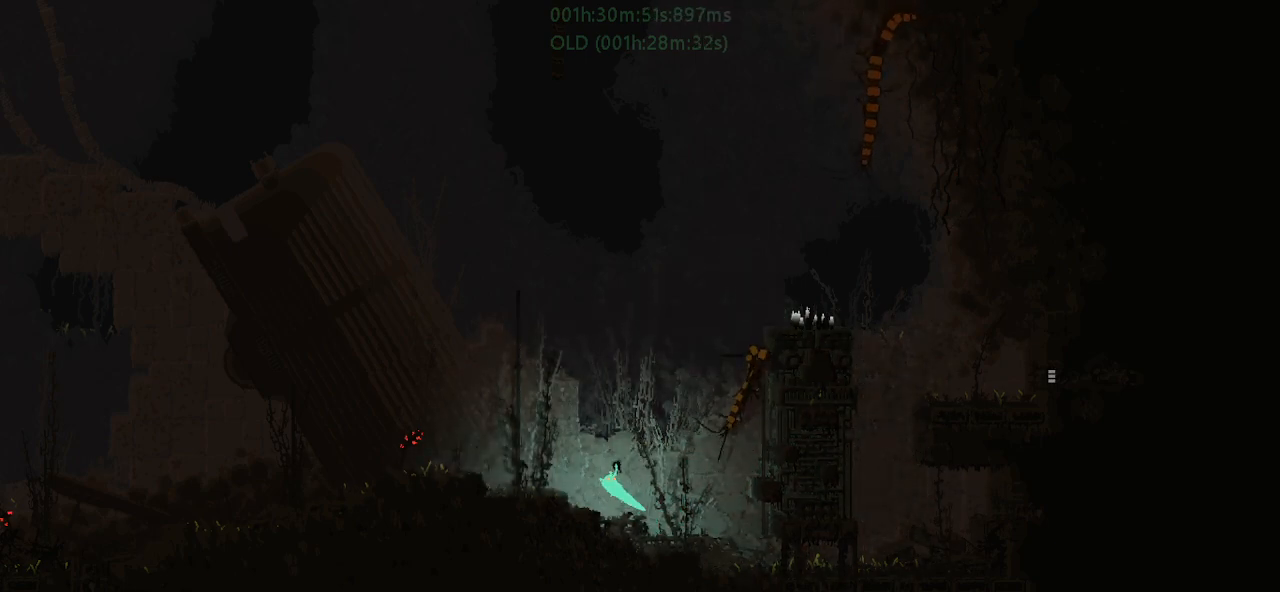
{"keys": ["j", "left", "up"], "events": [[167, "j", "up"], [167, "up", "up"], [317, "up", "down"], [417, "j", "down"]]}
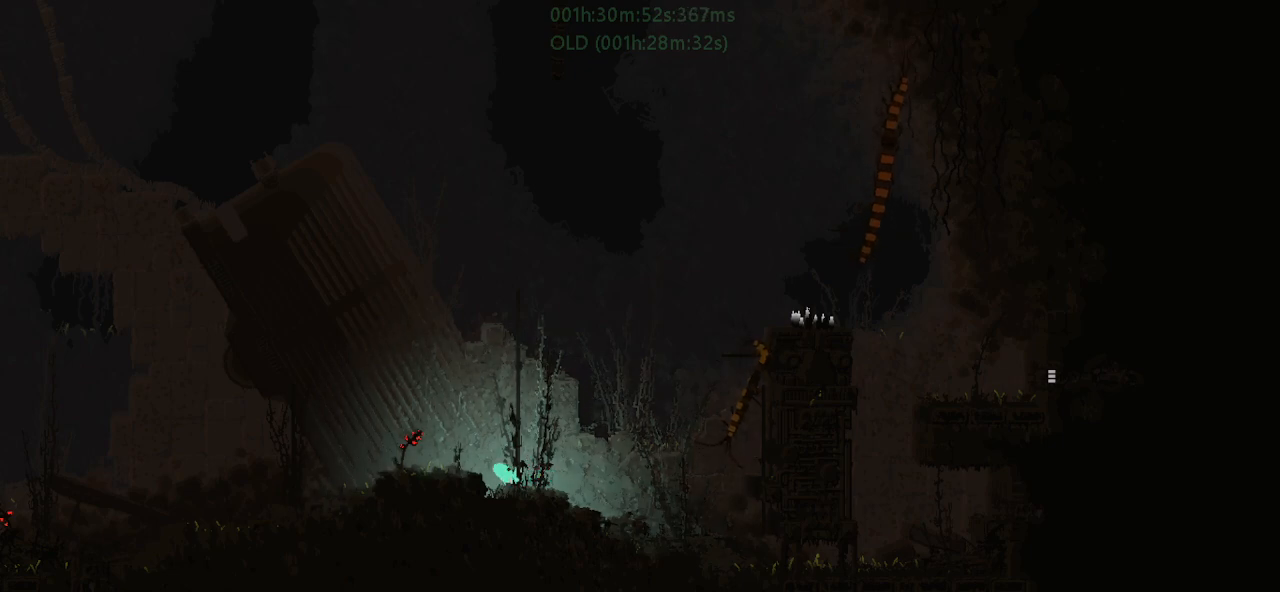
{"keys": ["right", "up"], "events": [[117, "j", "up"], [117, "left", "up"], [267, "right", "down"]]}
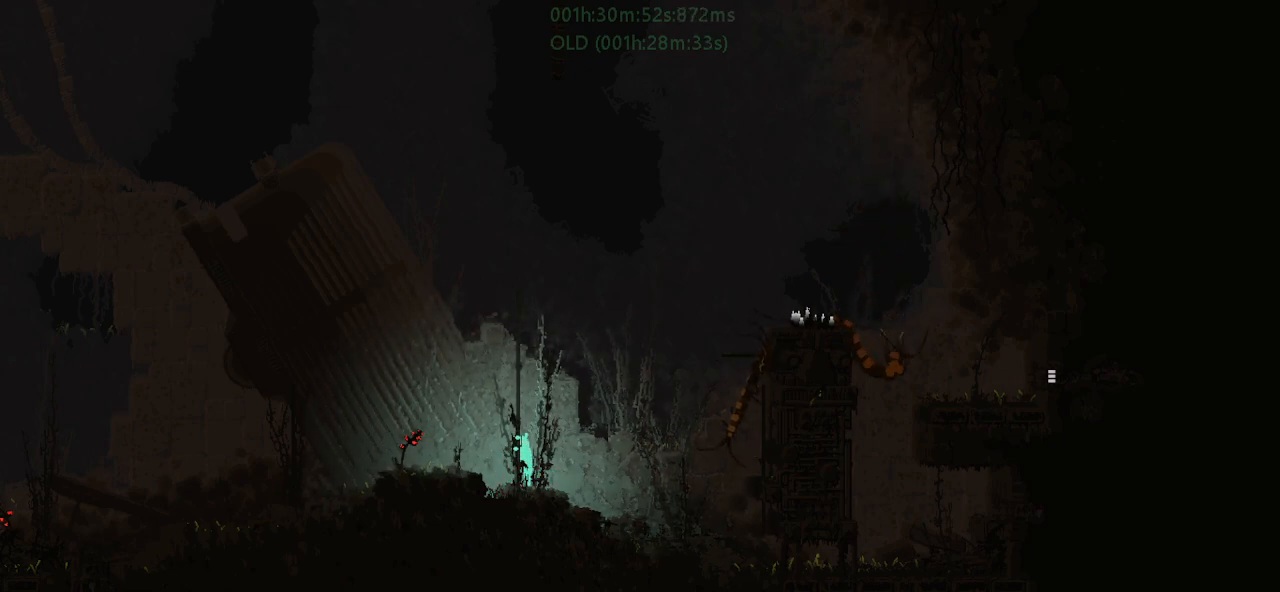
{"keys": ["r", "right"], "events": [[250, "j", "down"], [283, "up", "up"], [317, "r", "down"], [467, "j", "up"]]}
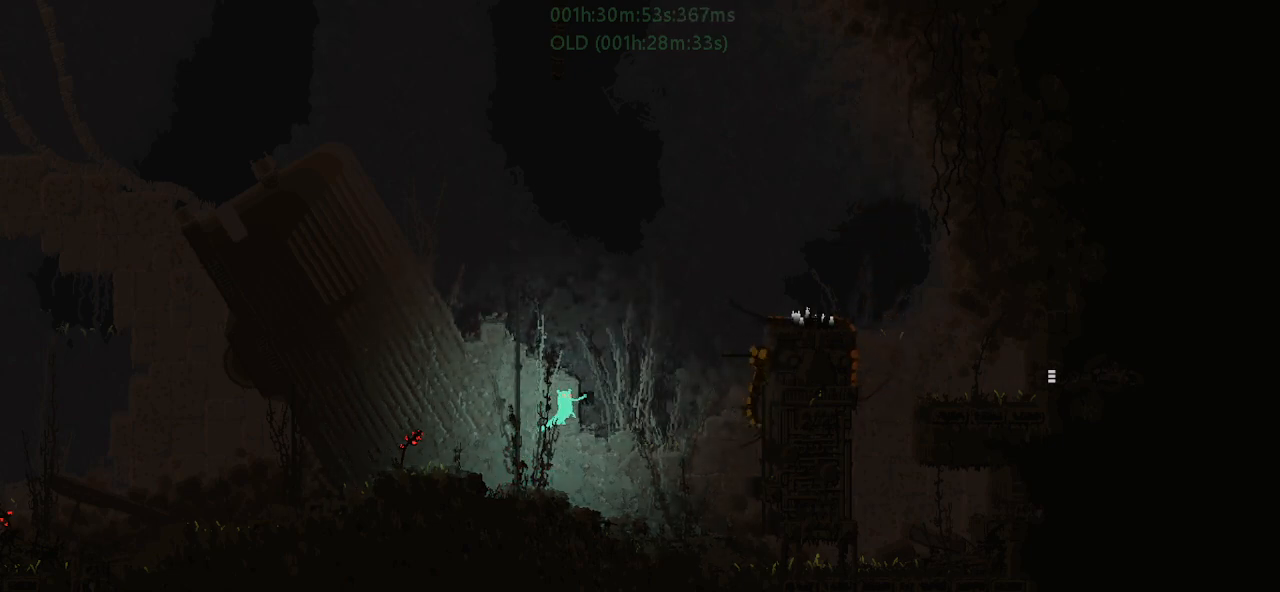
{"keys": ["r", "right"], "events": []}
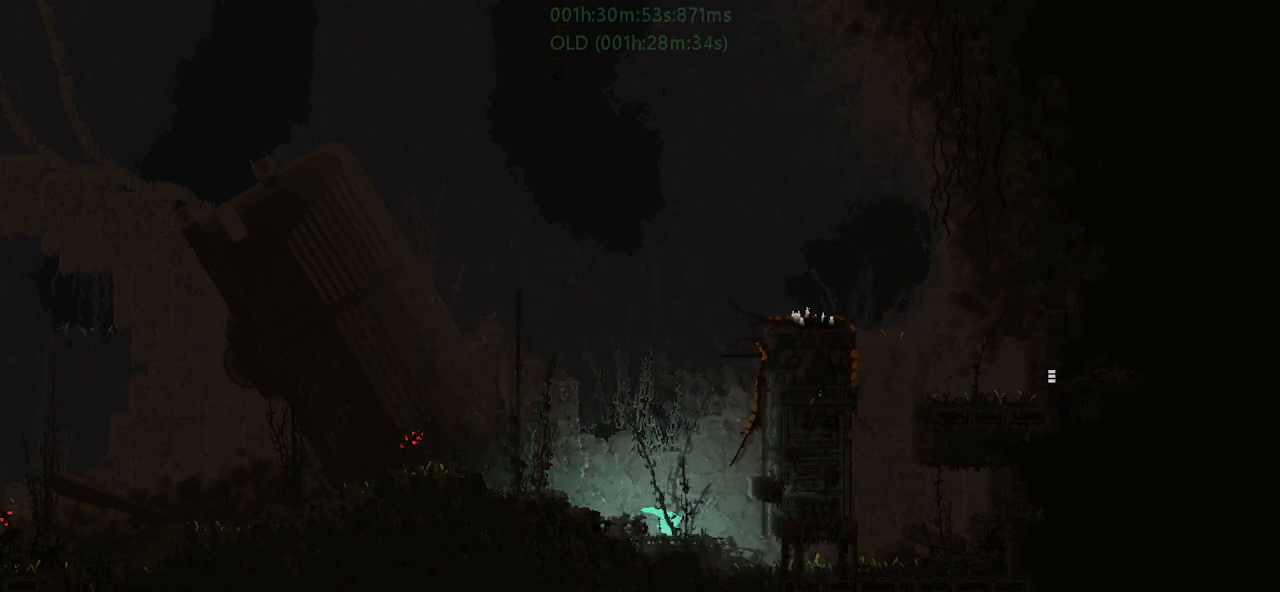
{"keys": ["r", "right"], "events": []}
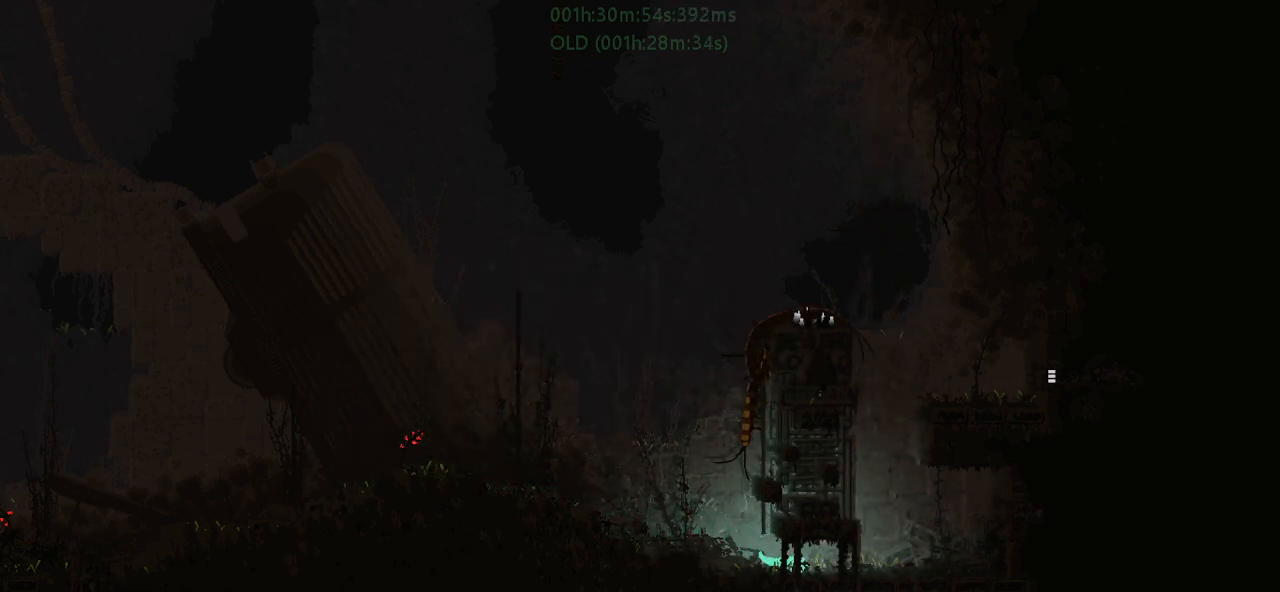
{"keys": ["right", "up"], "events": [[450, "up", "down"], [467, "r", "up"]]}
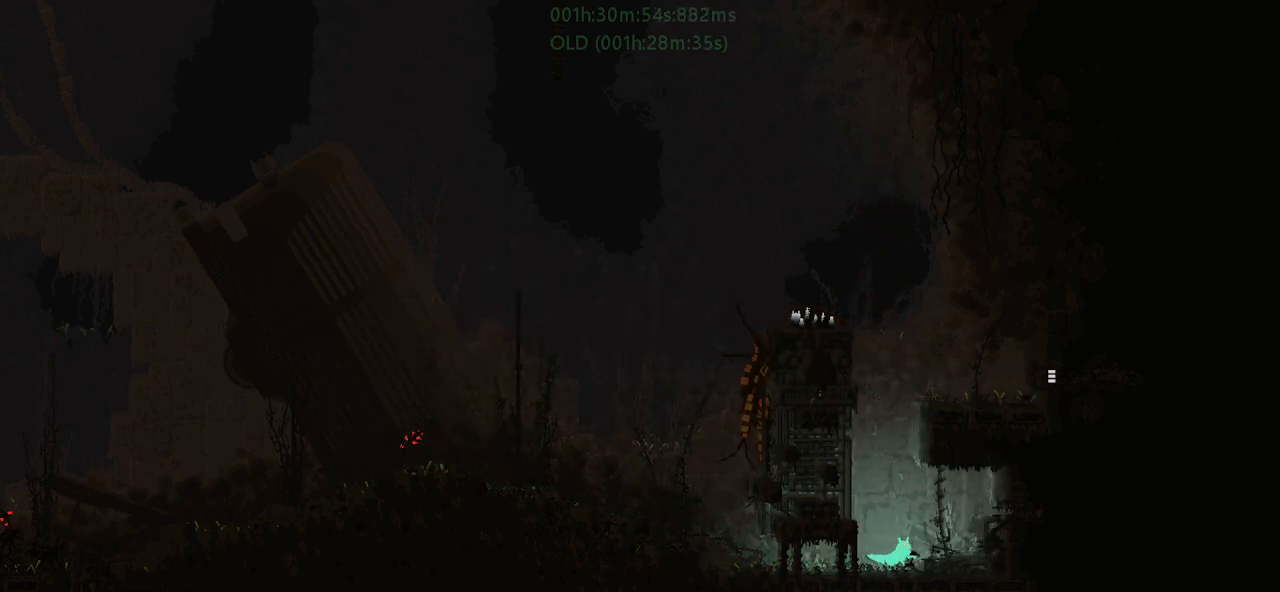
{"keys": ["j", "left", "up"], "events": [[17, "right", "up"], [67, "j", "down"], [67, "left", "down"], [333, "j", "up"], [383, "j", "down"]]}
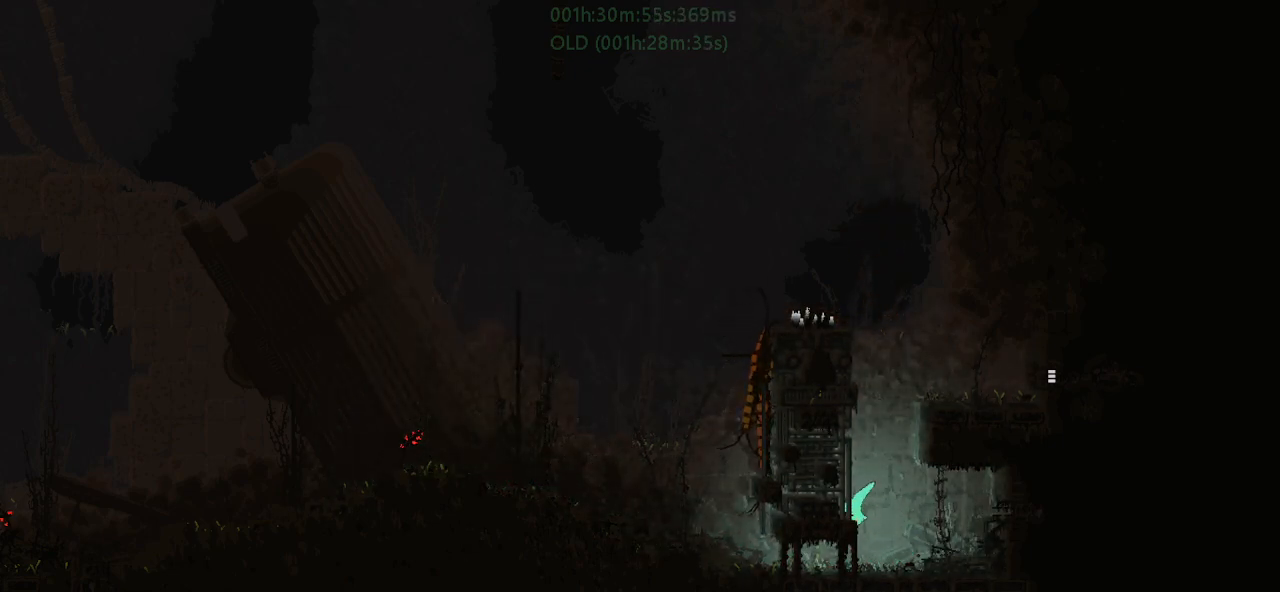
{"keys": ["right", "up"], "events": [[117, "j", "up"], [167, "left", "up"], [233, "up", "up"], [317, "up", "down"], [483, "right", "down"]]}
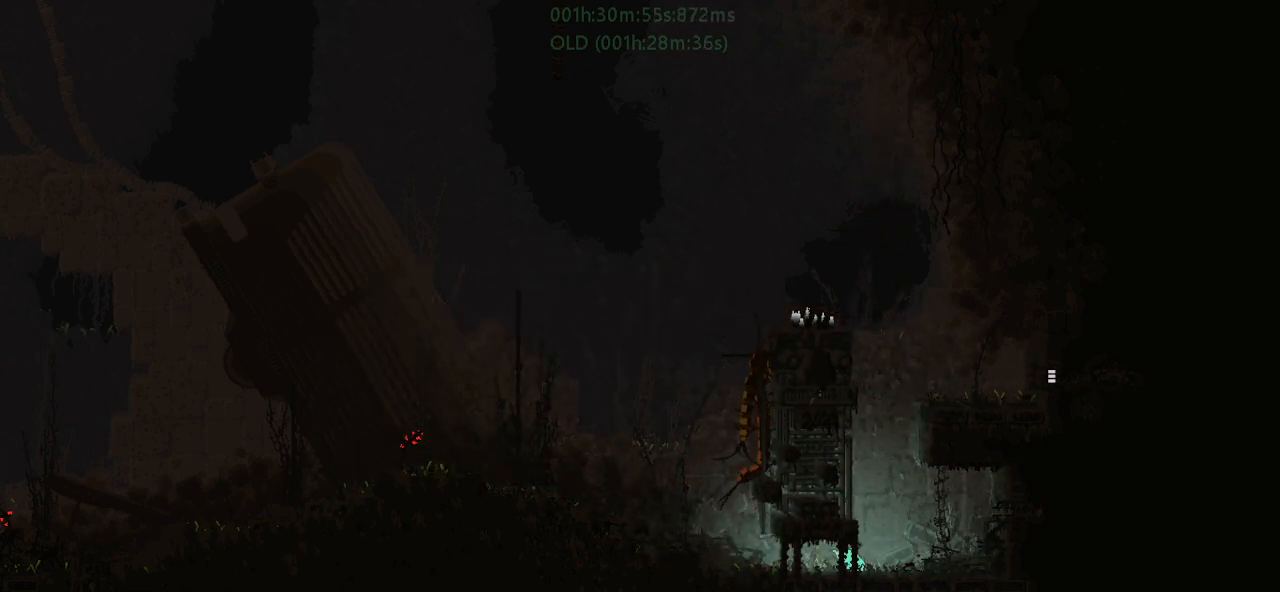
{"keys": ["g", "right"], "events": [[17, "up", "up"], [483, "g", "down"]]}
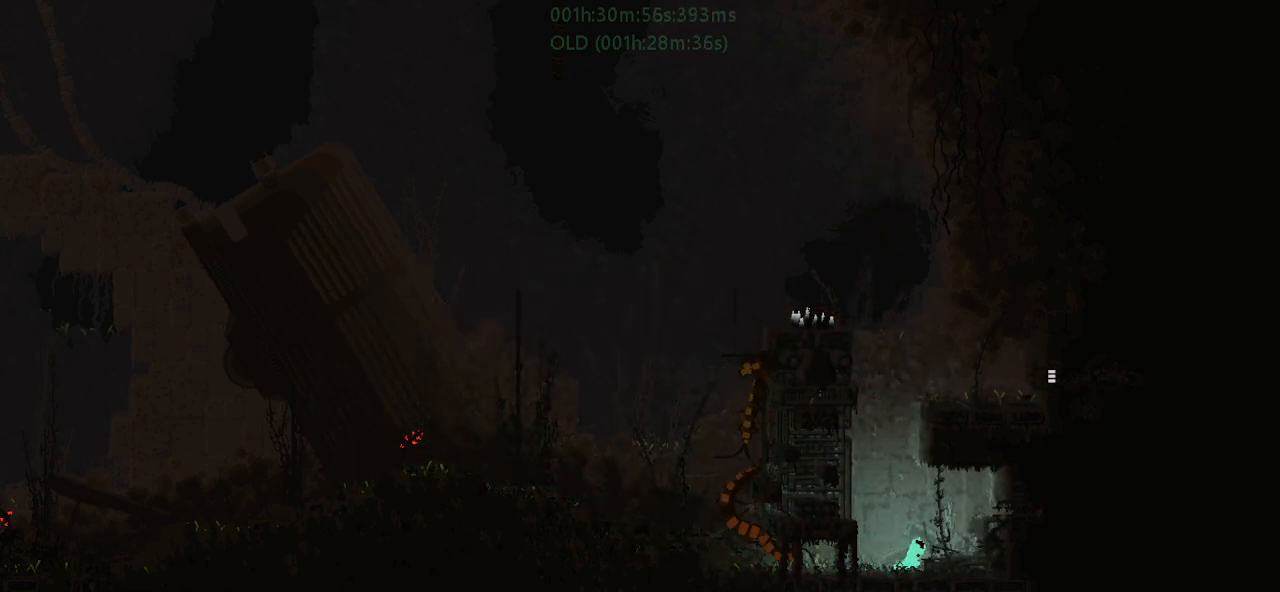
{"keys": ["j", "right"], "events": [[133, "g", "up"], [417, "j", "down"]]}
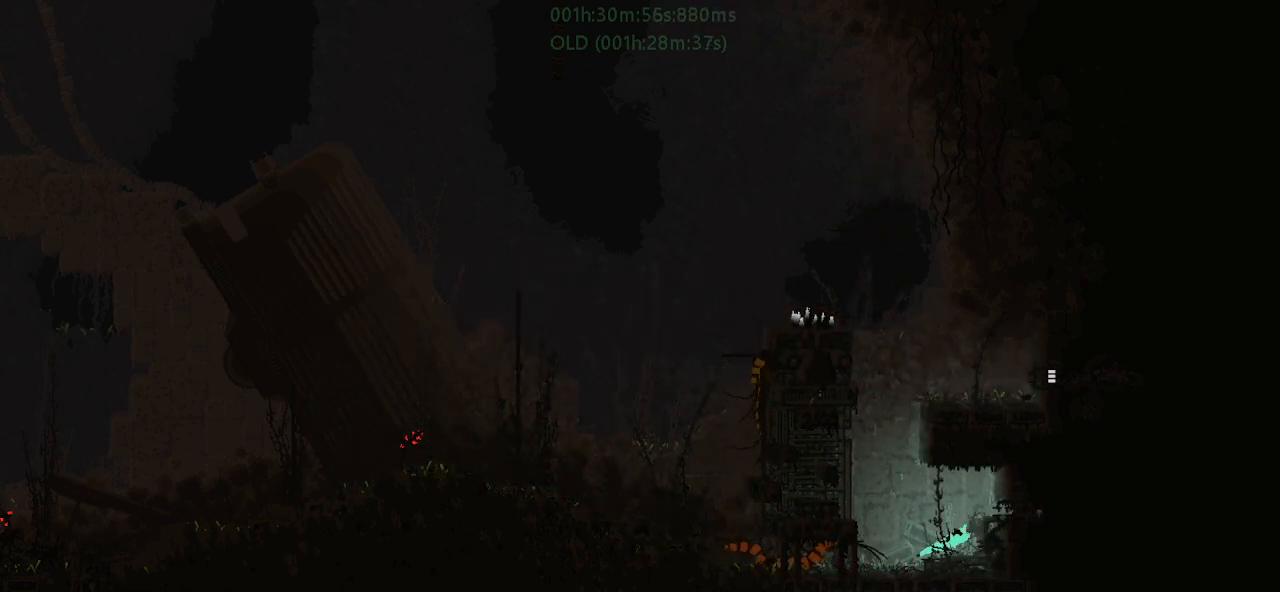
{"keys": ["right"], "events": [[100, "j", "up"]]}
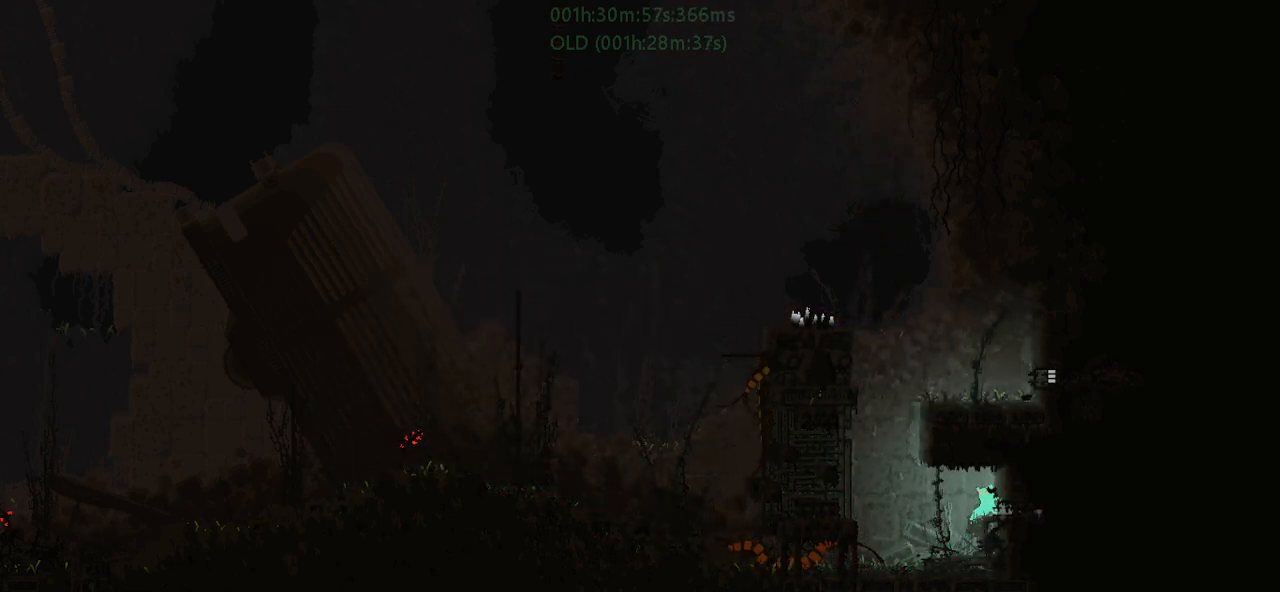
{"keys": [], "events": [[217, "right", "up"]]}
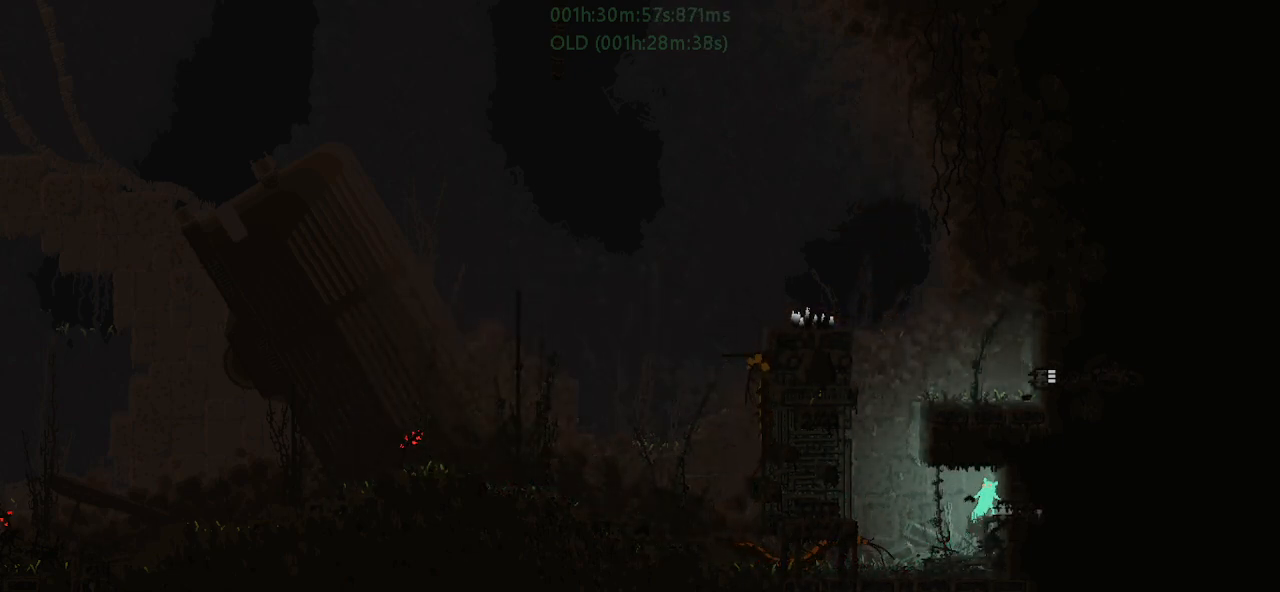
{"keys": ["j", "left", "r"], "events": [[217, "left", "down"], [283, "j", "down"], [433, "r", "down"]]}
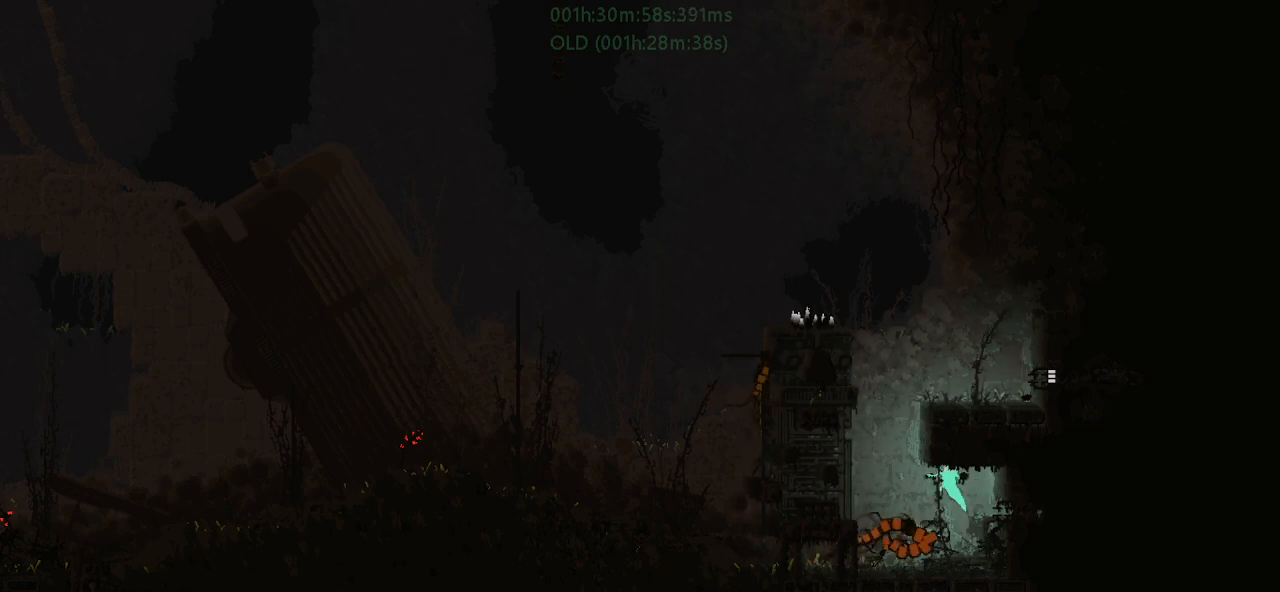
{"keys": ["left", "r"], "events": [[83, "j", "up"]]}
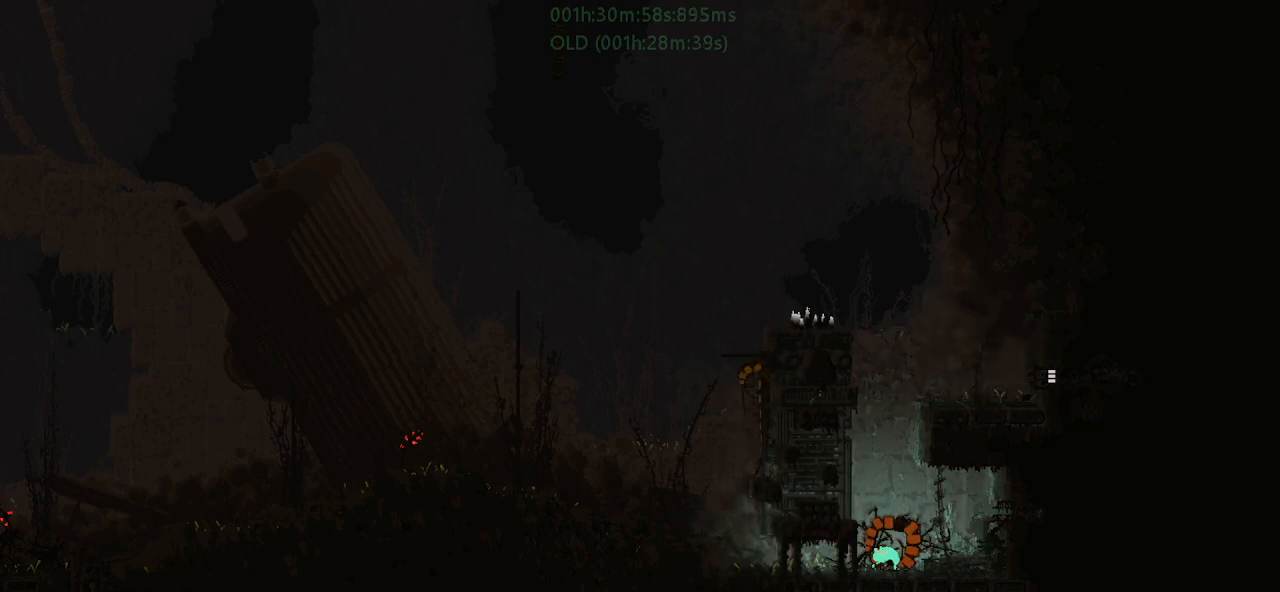
{"keys": ["j", "left", "r"], "events": [[217, "j", "down"], [367, "j", "up"], [417, "j", "down"]]}
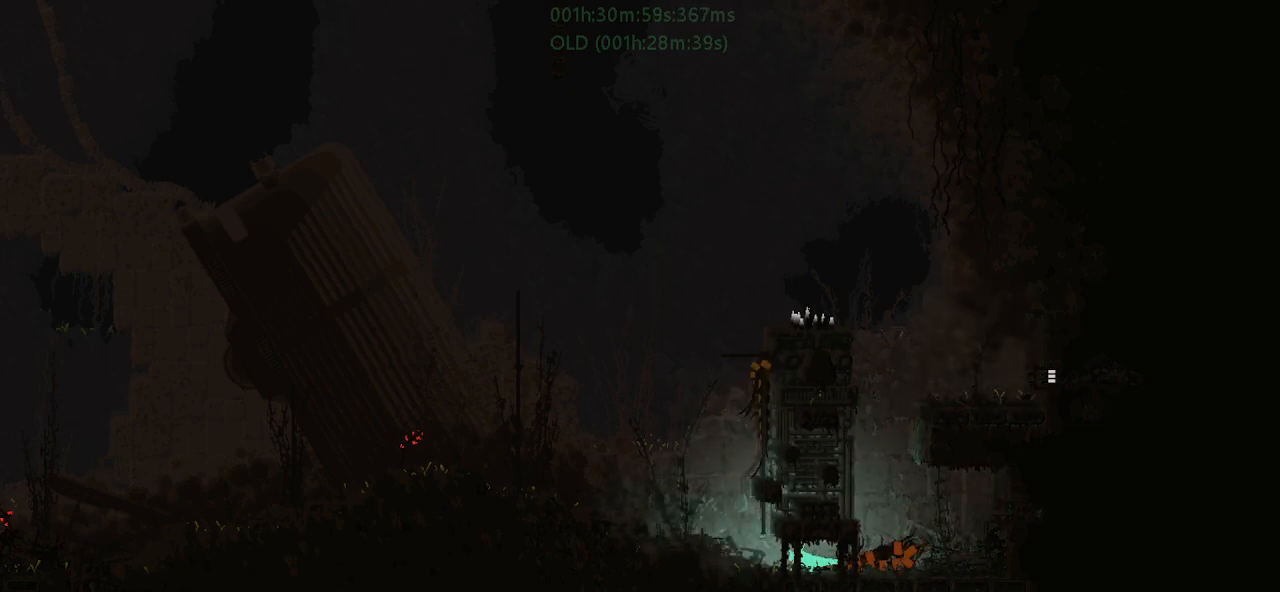
{"keys": ["left", "r", "up"], "events": [[33, "j", "up"], [83, "j", "down"], [167, "j", "up"], [267, "j", "down"], [267, "up", "down"], [317, "j", "up"], [383, "j", "down"], [467, "j", "up"]]}
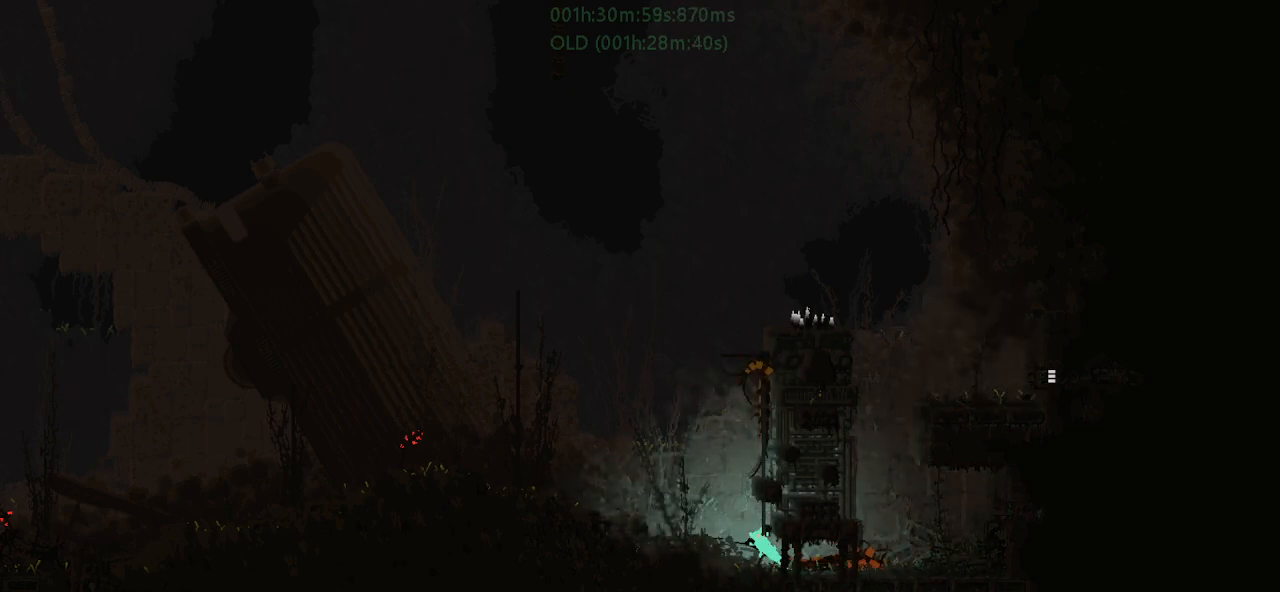
{"keys": ["j", "left", "r", "up"], "events": [[33, "j", "down"], [117, "j", "up"], [167, "j", "down"], [167, "up", "up"], [267, "j", "up"], [317, "up", "down"], [333, "j", "down"], [417, "j", "up"], [483, "j", "down"]]}
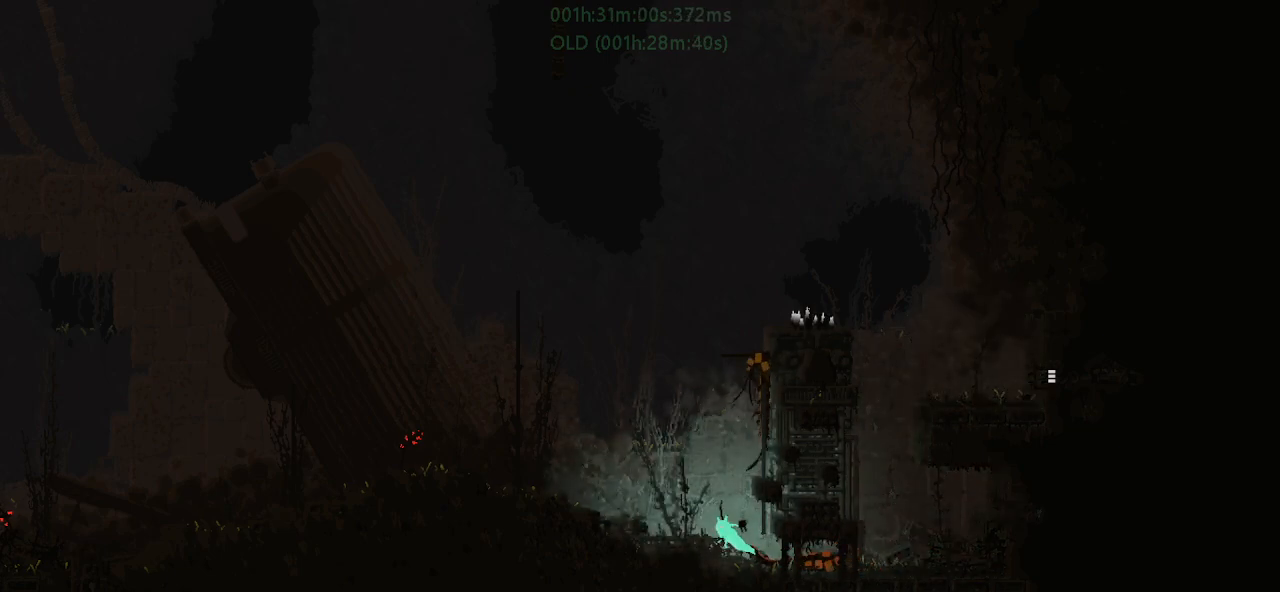
{"keys": ["j", "left", "r"], "events": [[67, "j", "up"], [67, "up", "up"], [167, "j", "down"], [233, "j", "up"], [317, "j", "down"], [383, "j", "up"], [450, "j", "down"]]}
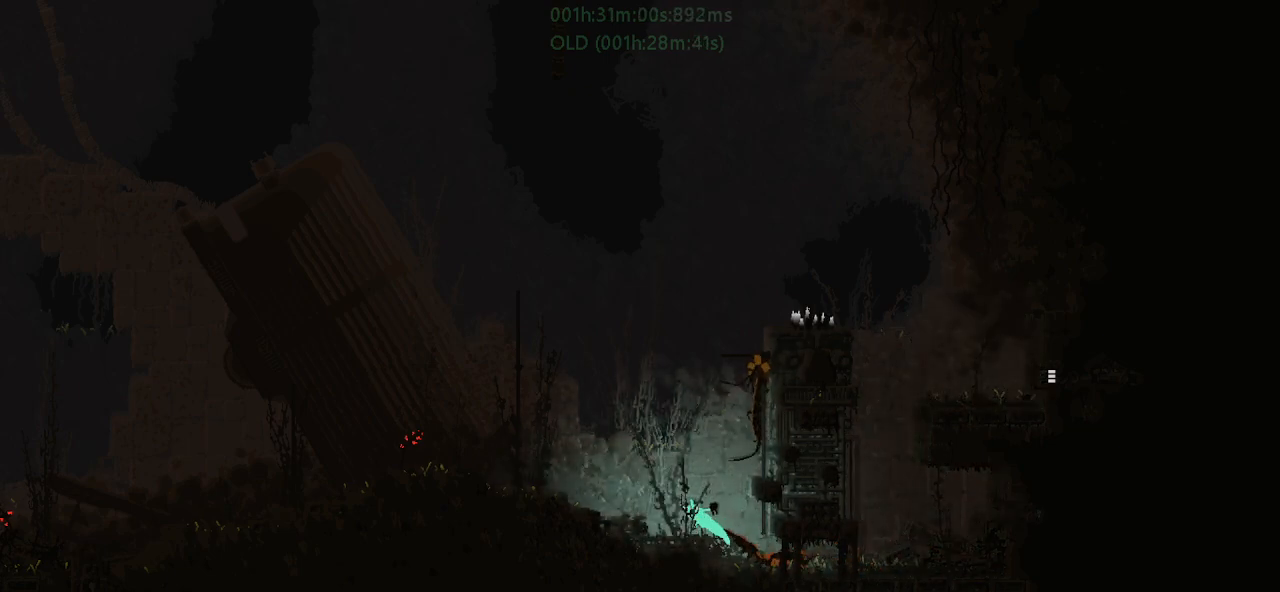
{"keys": ["j", "left", "r"], "events": [[33, "j", "up"], [83, "j", "down"], [183, "j", "up"], [250, "j", "down"], [333, "j", "up"], [450, "j", "down"]]}
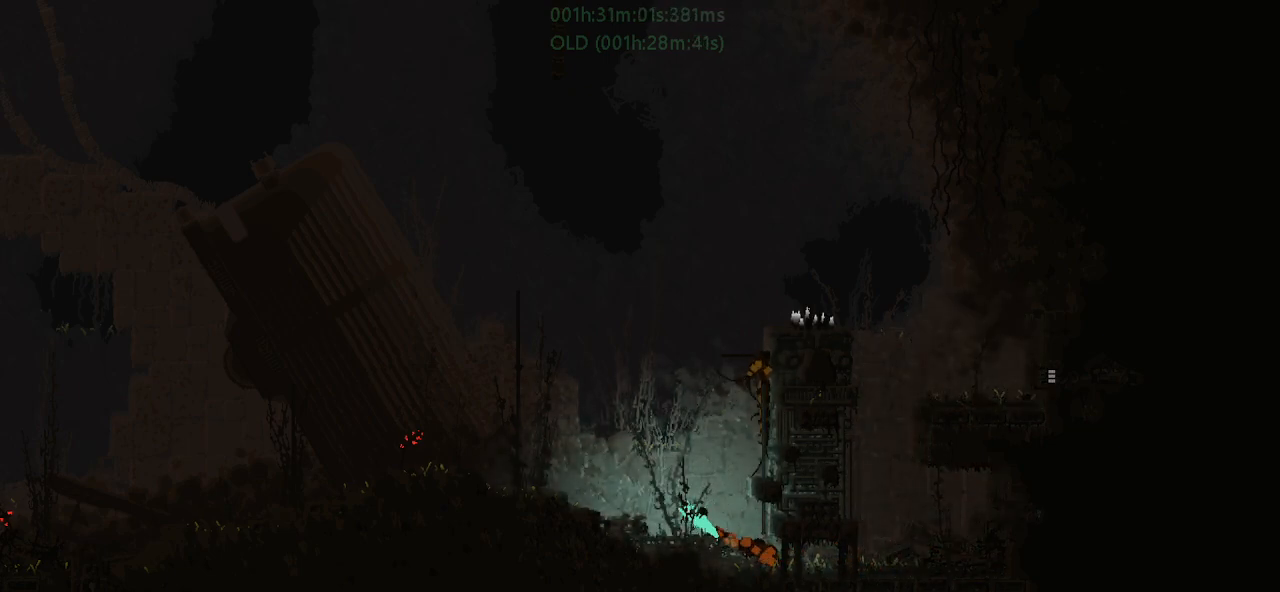
{"keys": ["r"], "events": [[17, "j", "up"], [117, "j", "down"], [167, "j", "up"], [267, "j", "down"], [317, "j", "up"], [383, "j", "down"], [417, "j", "up"], [417, "left", "up"]]}
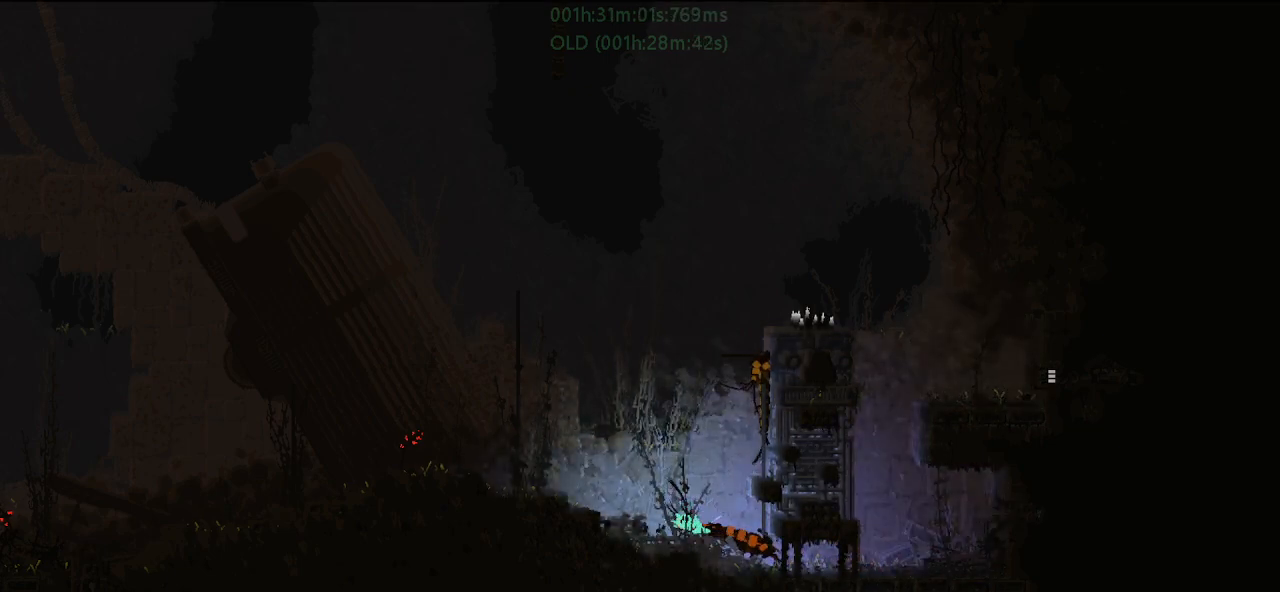
{"keys": [], "events": [[183, "r", "up"]]}
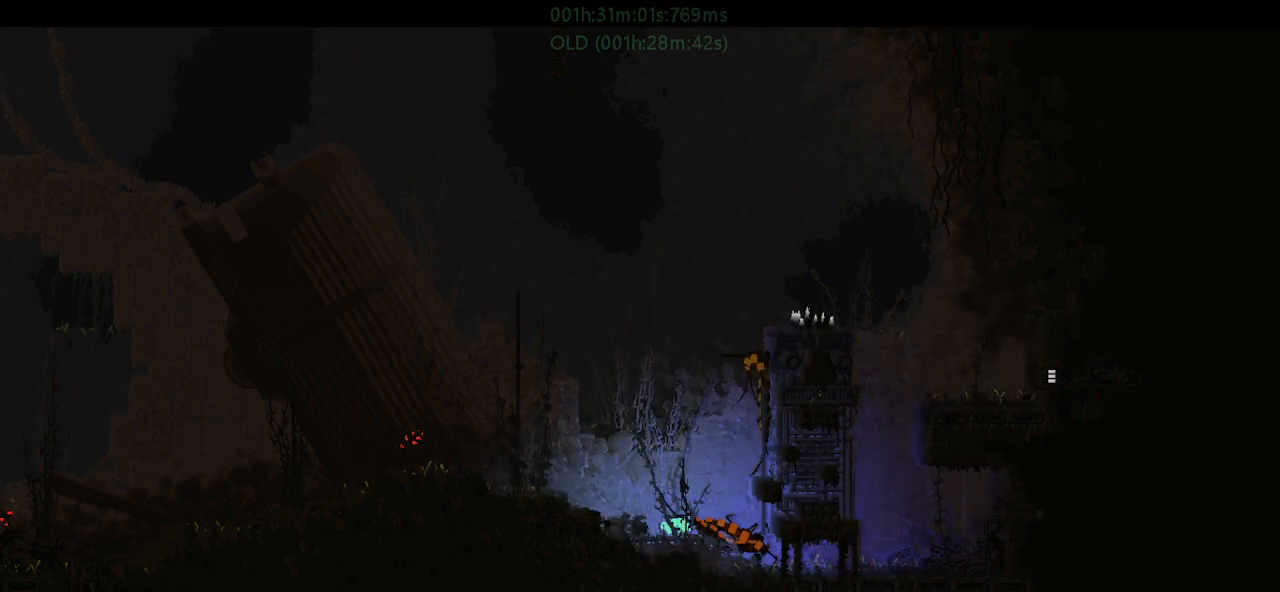
{"keys": [], "events": []}
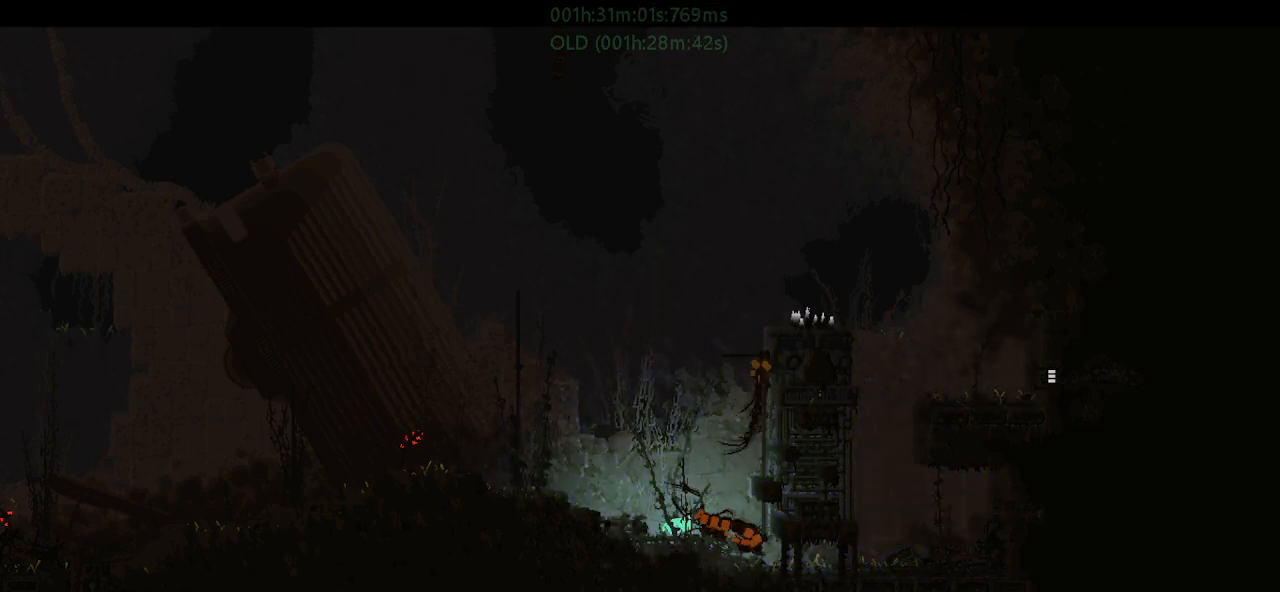
{"keys": [], "events": []}